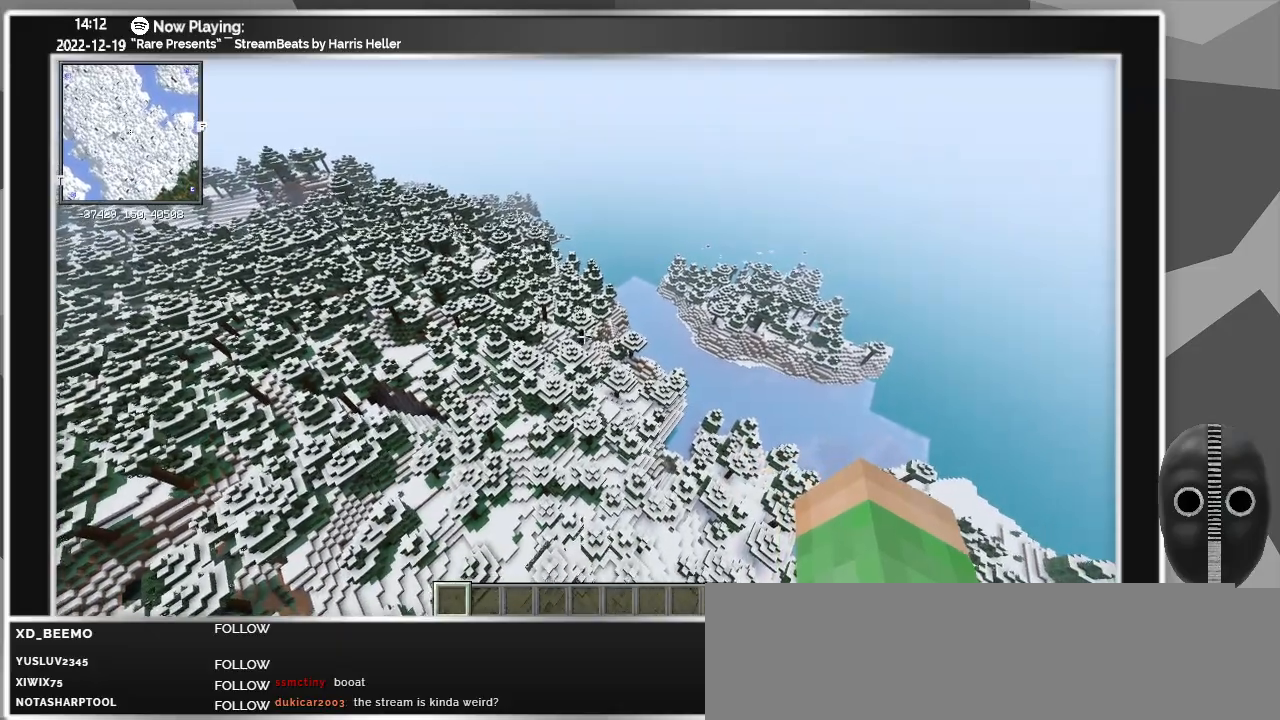
Gameplay with keyboard and mouse; each line is a JSON object with the keys and mouse buttons held at the frame after it. "events" lists presses ("down") and releases ("up") of "a", "alt_l", "alt_r", "b", "backspace", "c", "caps_lock", "ctrl_l", "ctrl_r", "d", "down", "e", "escape", "f", "f1", "f10", "f11", "f12", "f2", "f3", "f4", "f5", "f6", "f7", "f8", "f9", "g", "h", "i", "j", "k", "l", "left", "m", "n", "o", "p", "q", "r", "return", "right", "s", "shift", "space", "super", "t", "tab", "u", "up", "v", "w", "x", "y", "z", "mouse_left" and "mouse_right" between this image and that frame as [ms after this image, input, new state], when the widget could be followed in between. "mouse_left", "mouse_right" = the "left", "right" buttons of the "mouse" list. No other keys are recorded. Fast repeated clicks can show as one long hold. Mouse movement is not recorded.
{"keys": ["d", "shift", "w"], "mouse": [], "events": []}
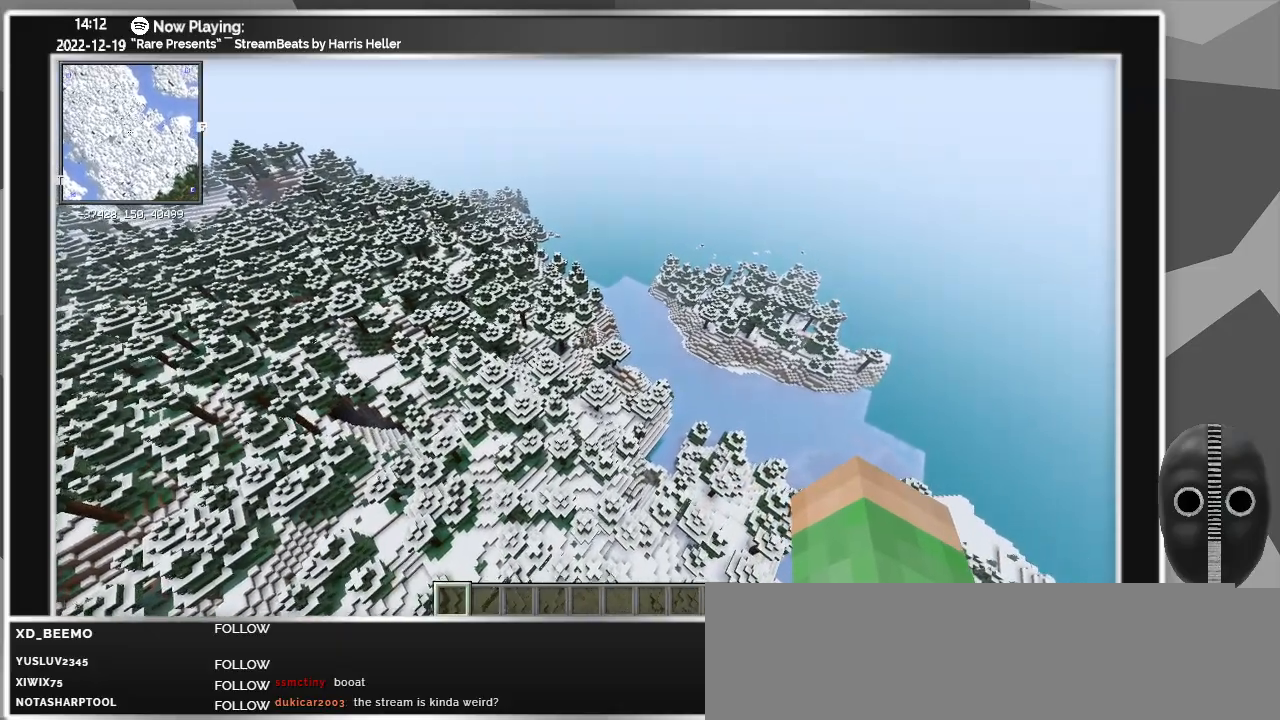
{"keys": ["d", "shift", "w"], "mouse": [], "events": []}
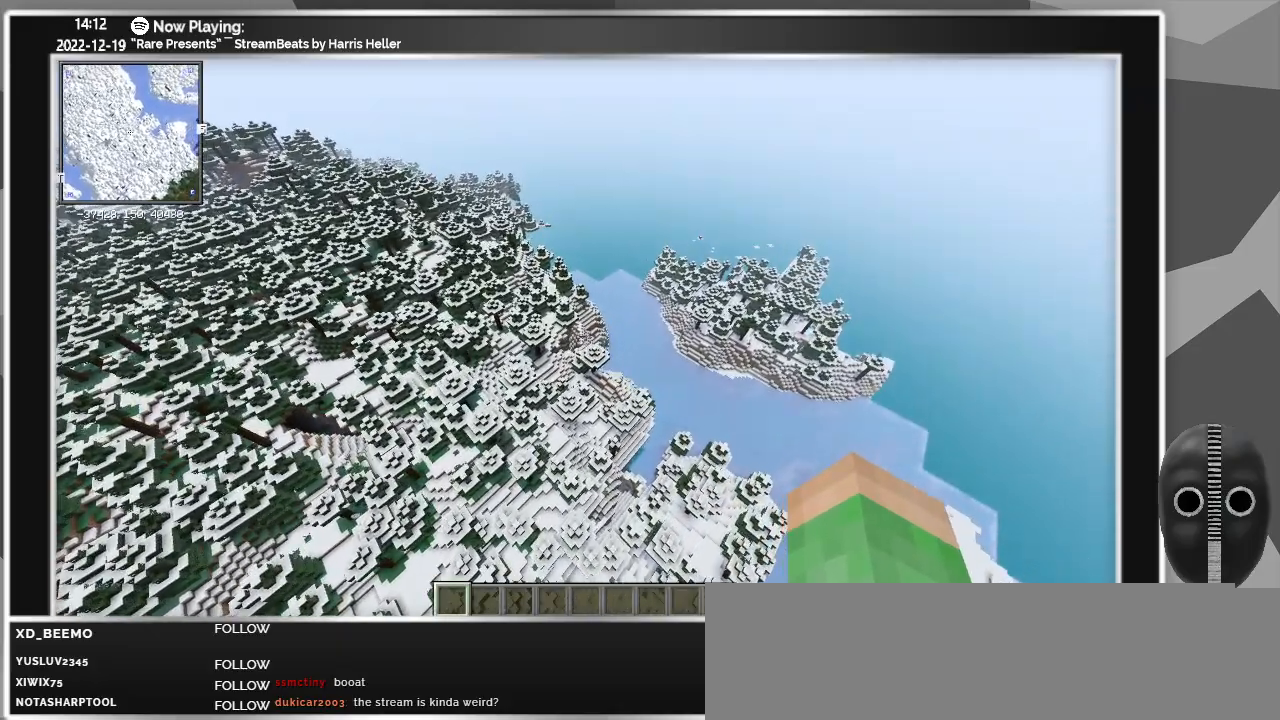
{"keys": ["d", "shift", "w"], "mouse": [], "events": []}
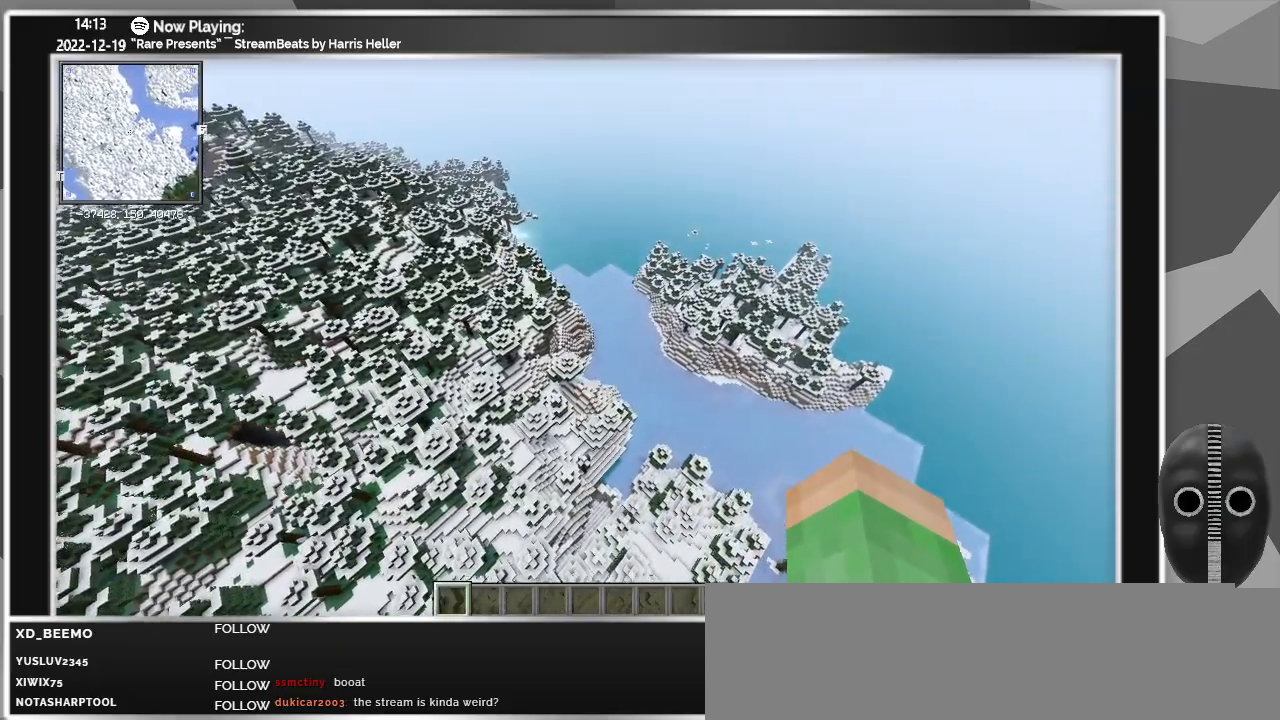
{"keys": ["d", "shift", "w"], "mouse": [], "events": []}
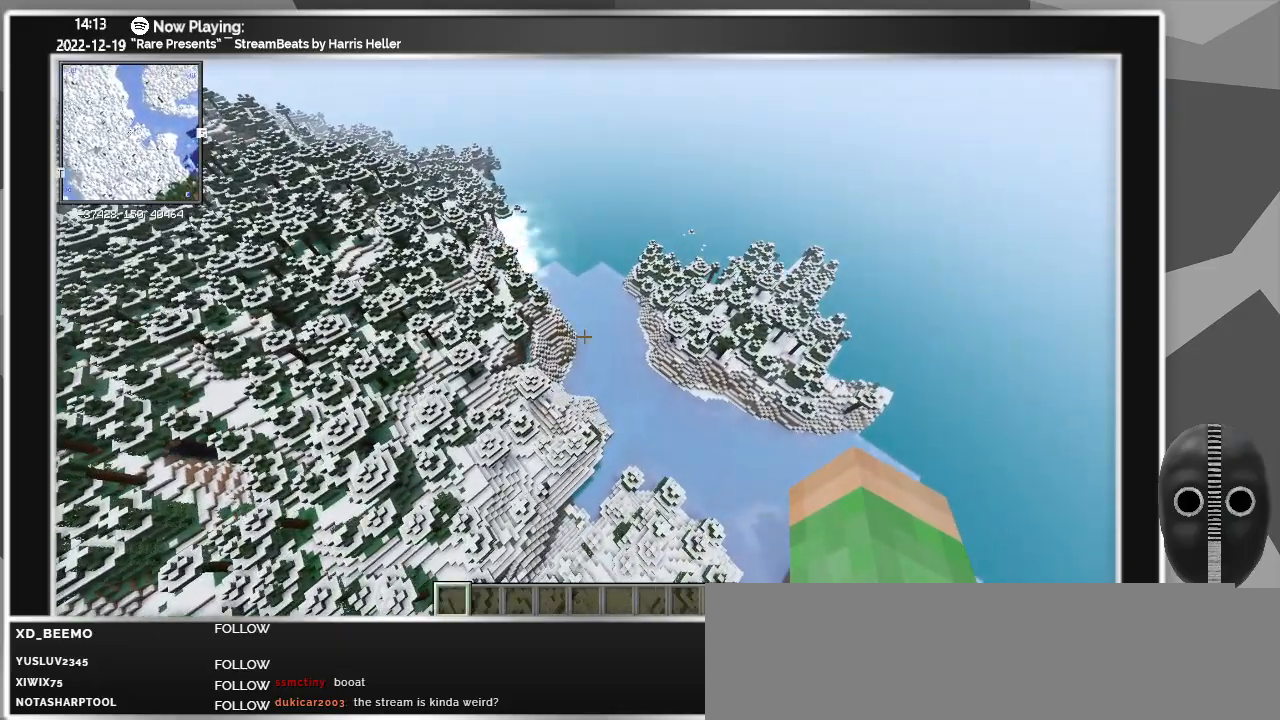
{"keys": ["d", "shift", "w"], "mouse": [], "events": []}
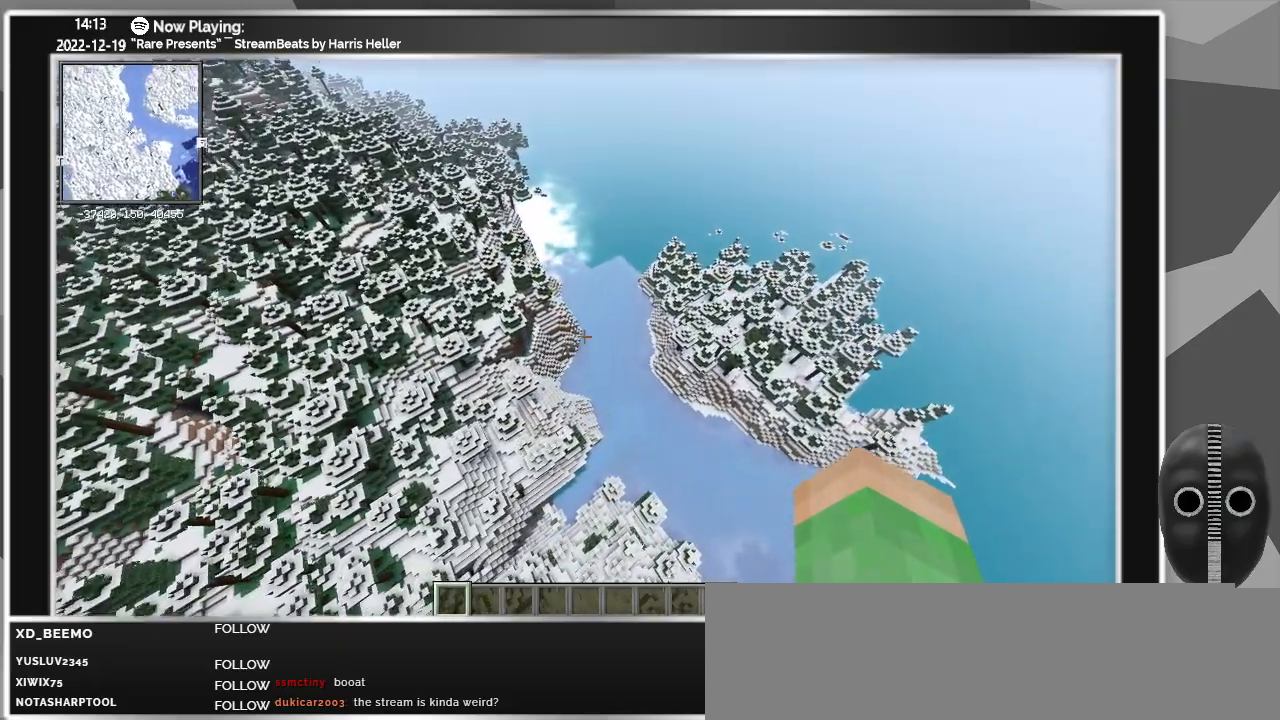
{"keys": ["d", "w"], "mouse": [], "events": [[167, "shift", "up"]]}
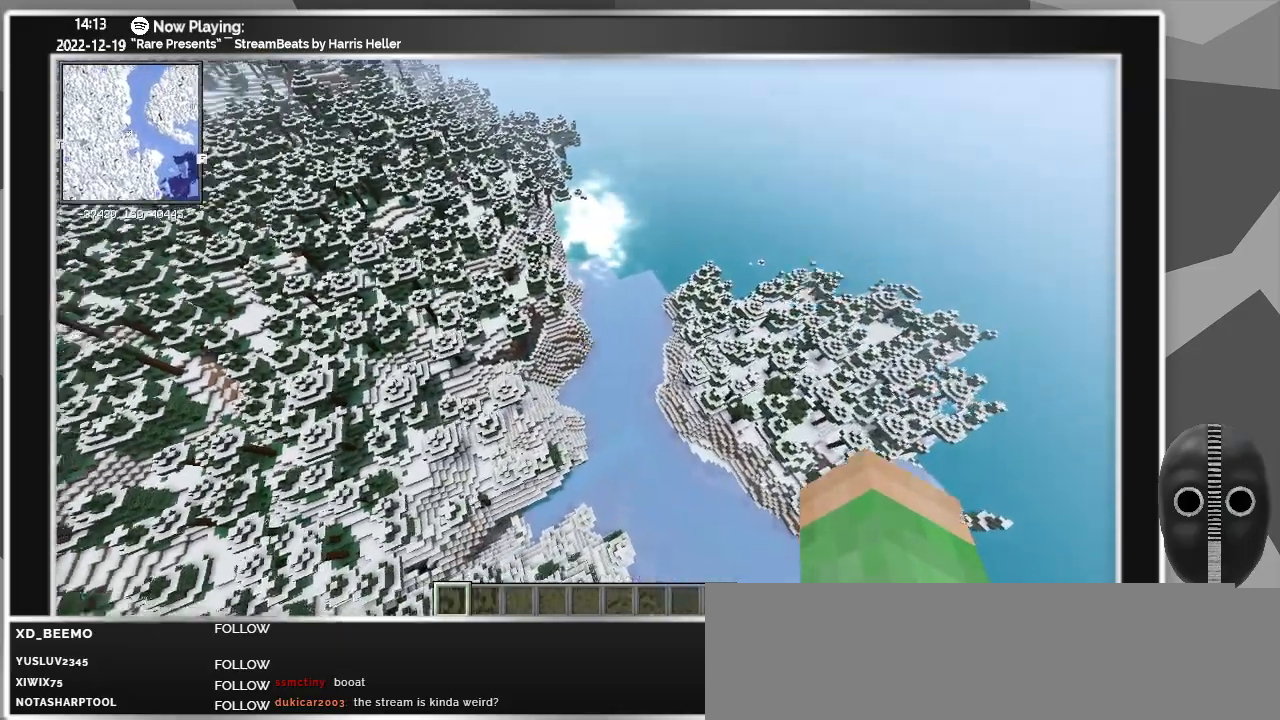
{"keys": ["d", "w"], "mouse": [], "events": []}
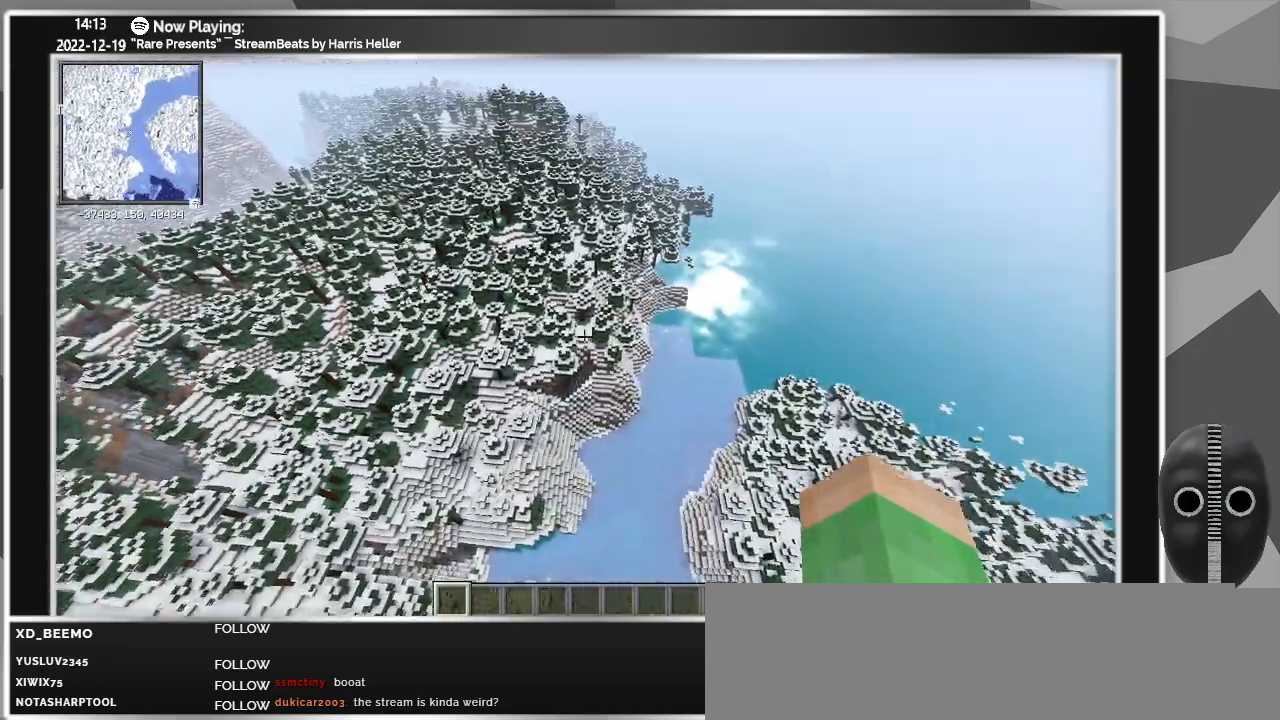
{"keys": ["d"], "mouse": [], "events": [[17, "w", "up"], [200, "d", "up"], [333, "d", "down"]]}
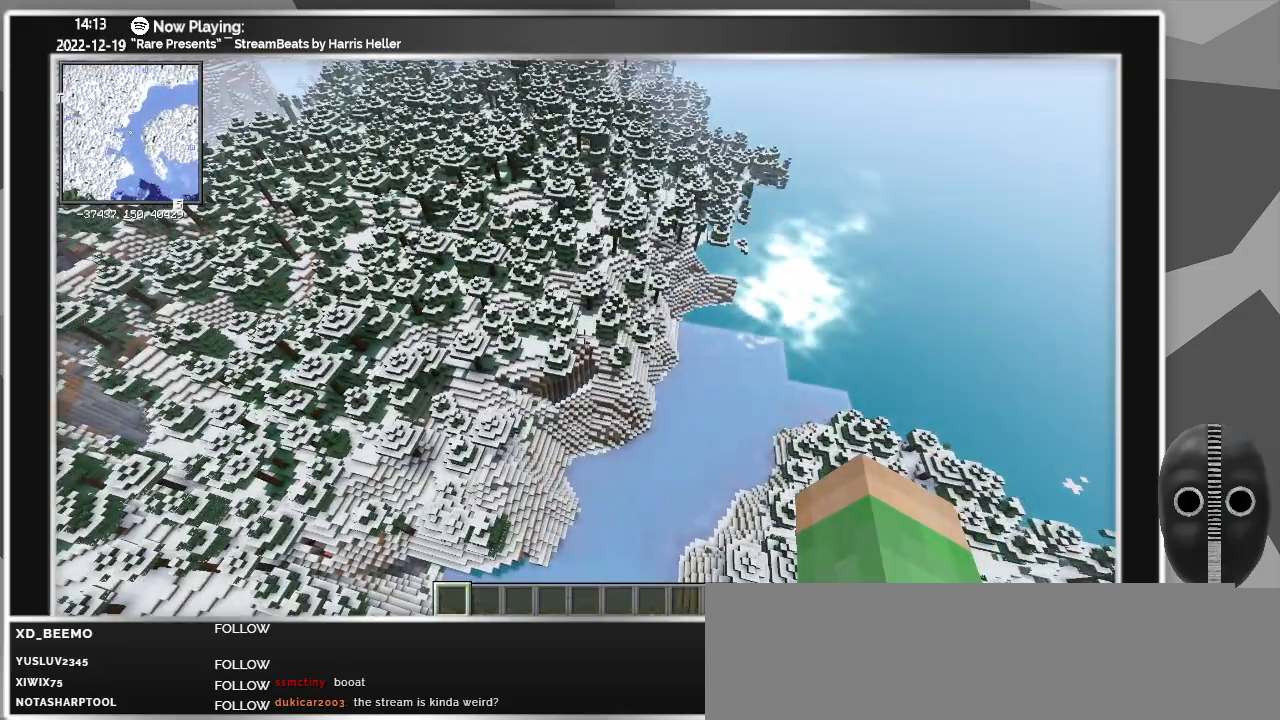
{"keys": ["d"], "mouse": [], "events": []}
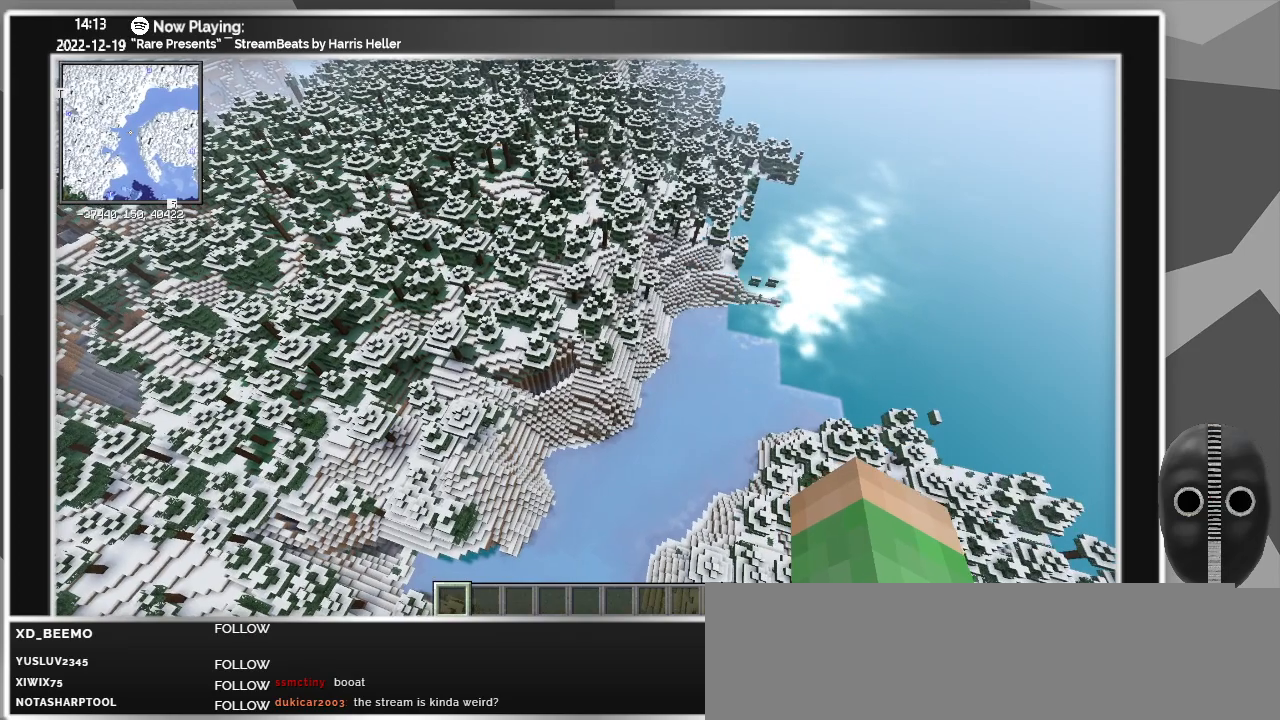
{"keys": ["d"], "mouse": [], "events": []}
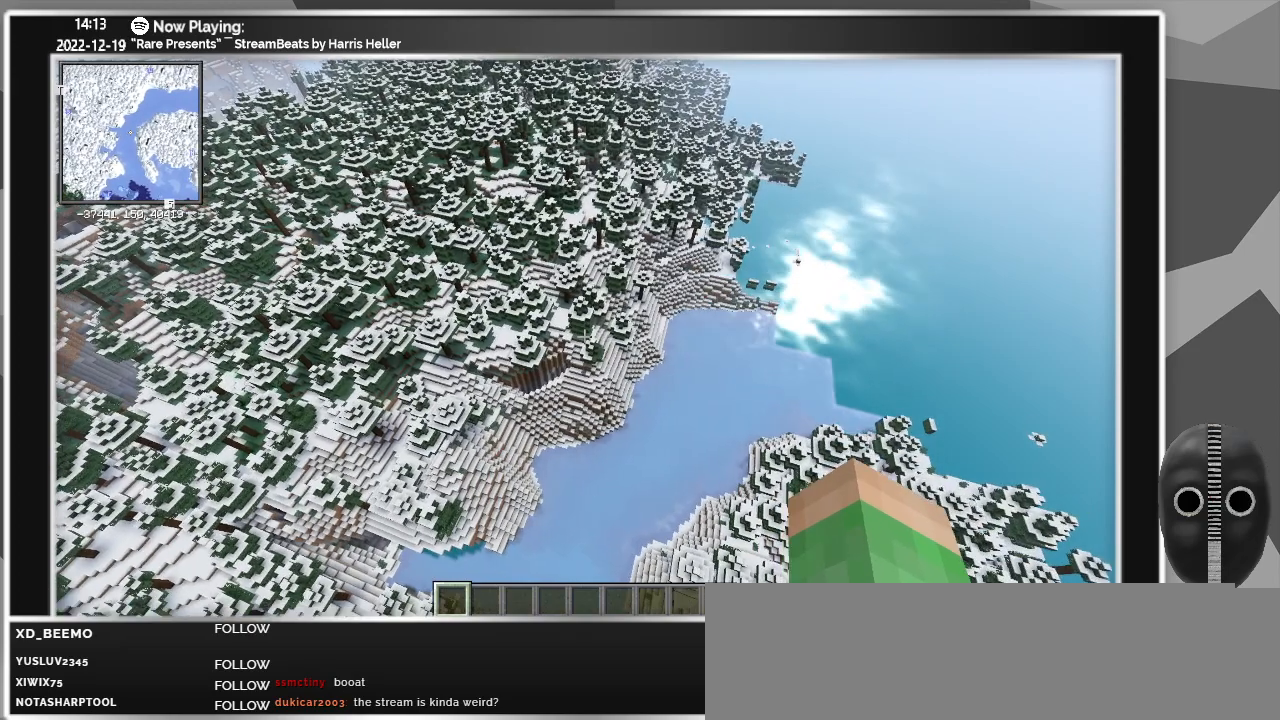
{"keys": ["d"], "mouse": [], "events": []}
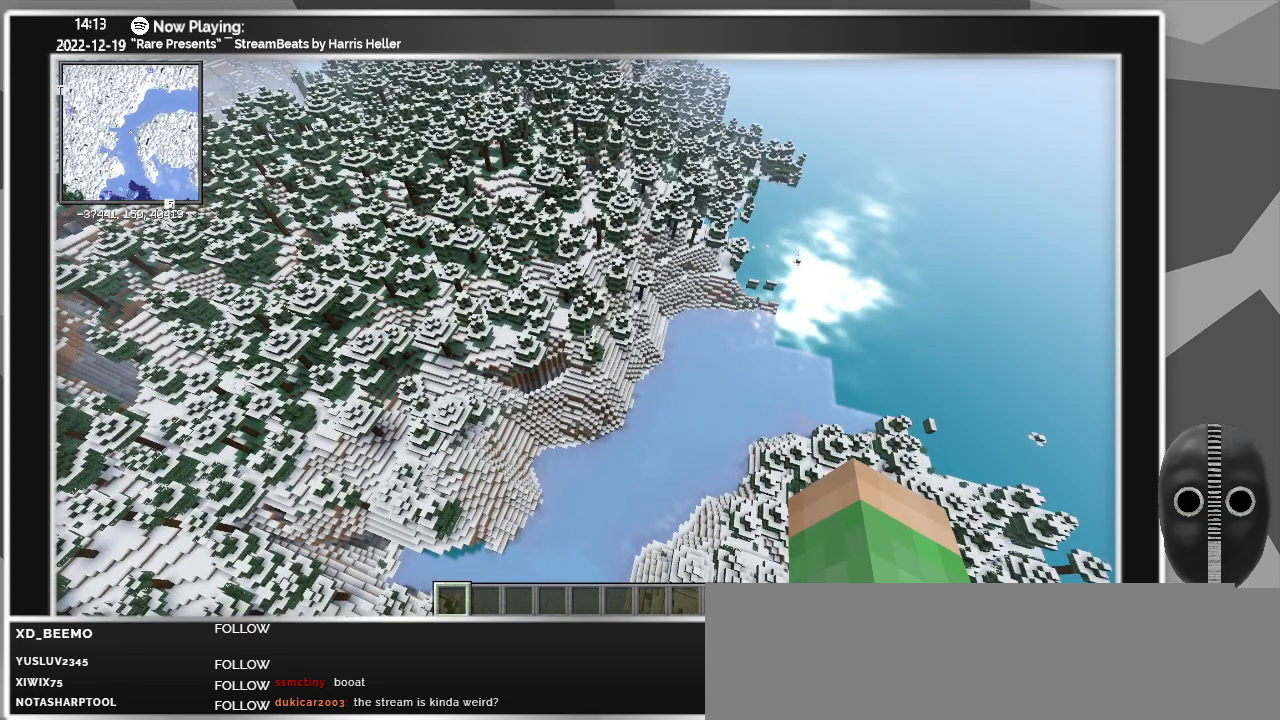
{"keys": ["d"], "mouse": [], "events": []}
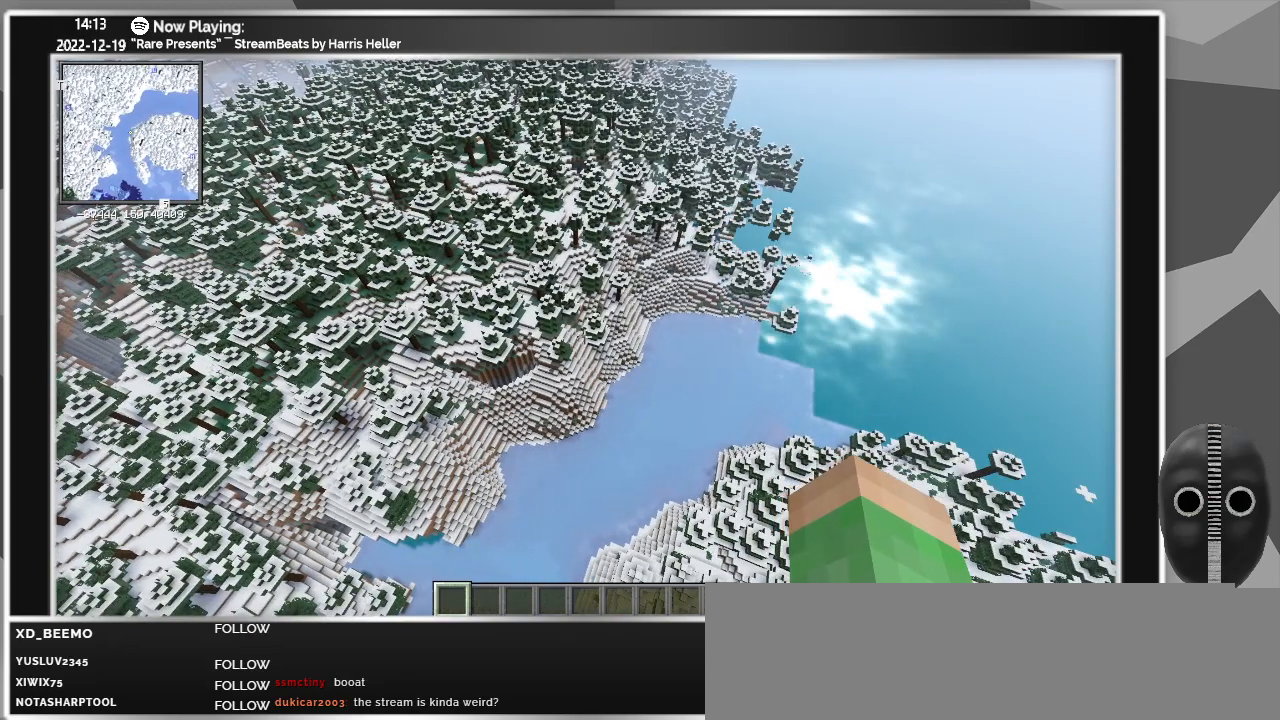
{"keys": ["d"], "mouse": [], "events": []}
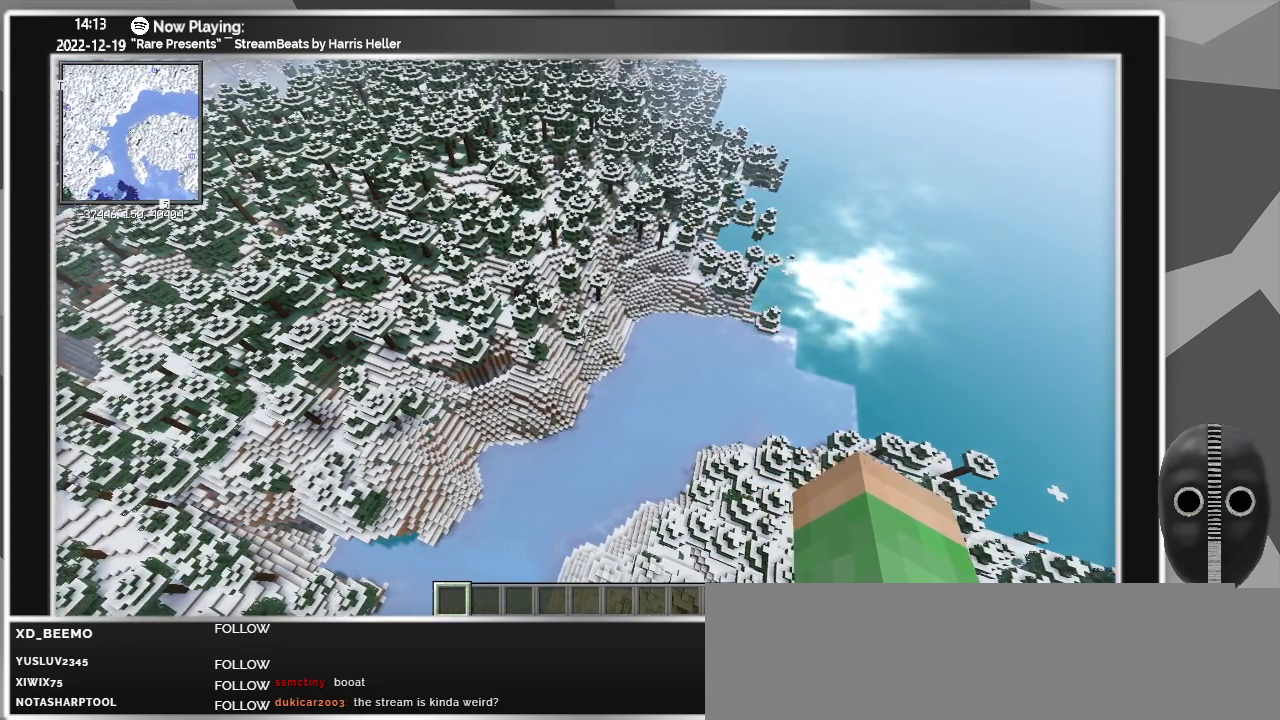
{"keys": ["d"], "mouse": [], "events": []}
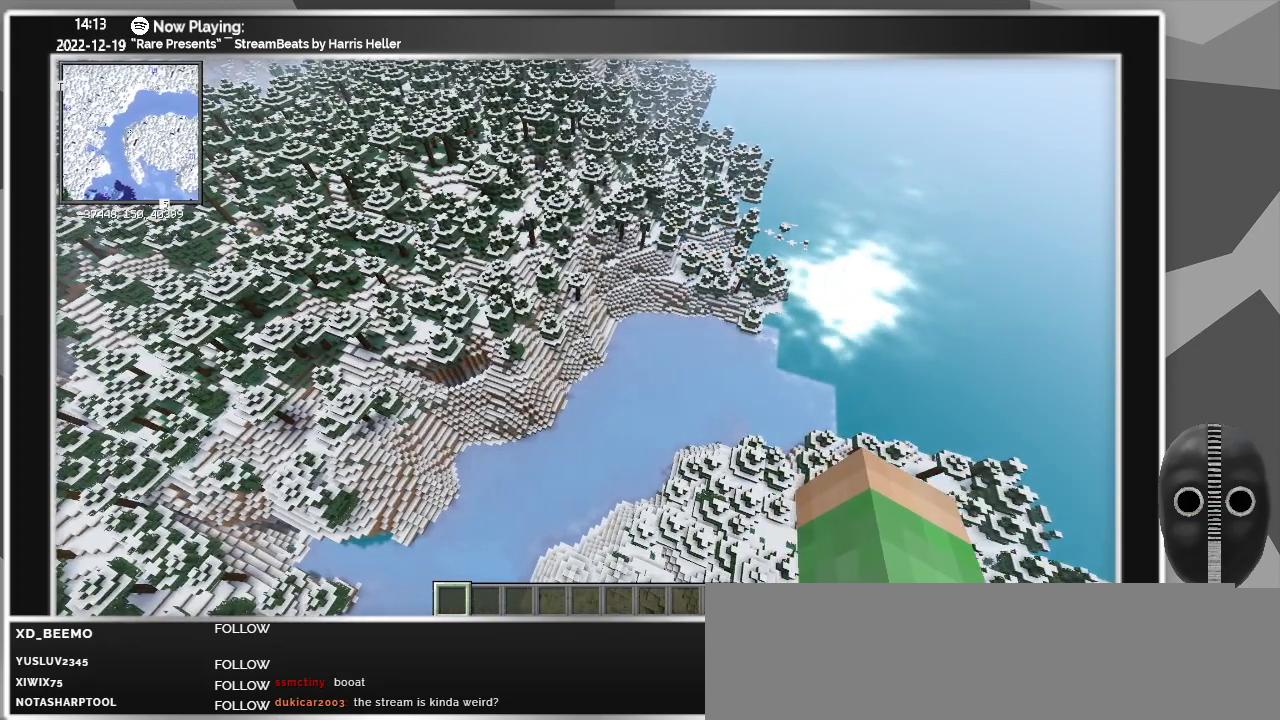
{"keys": ["d"], "mouse": [], "events": []}
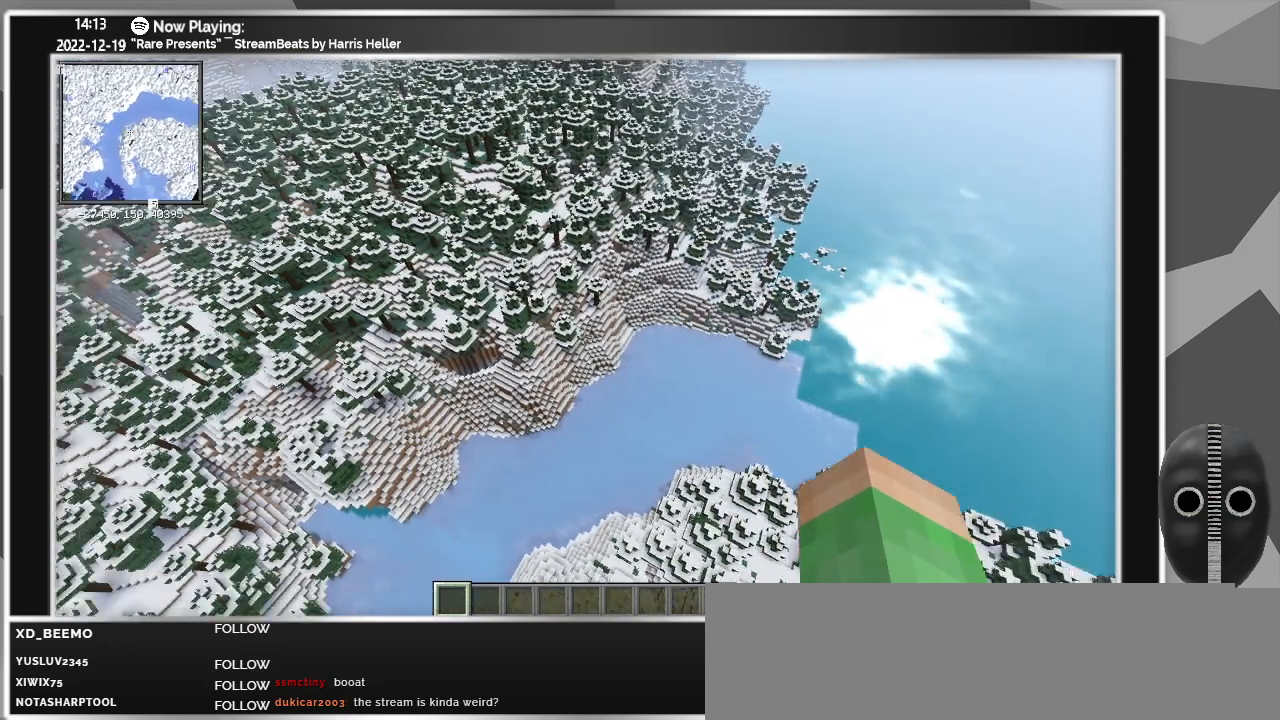
{"keys": [], "mouse": [], "events": [[283, "d", "up"], [333, "m", "down"], [467, "m", "up"]]}
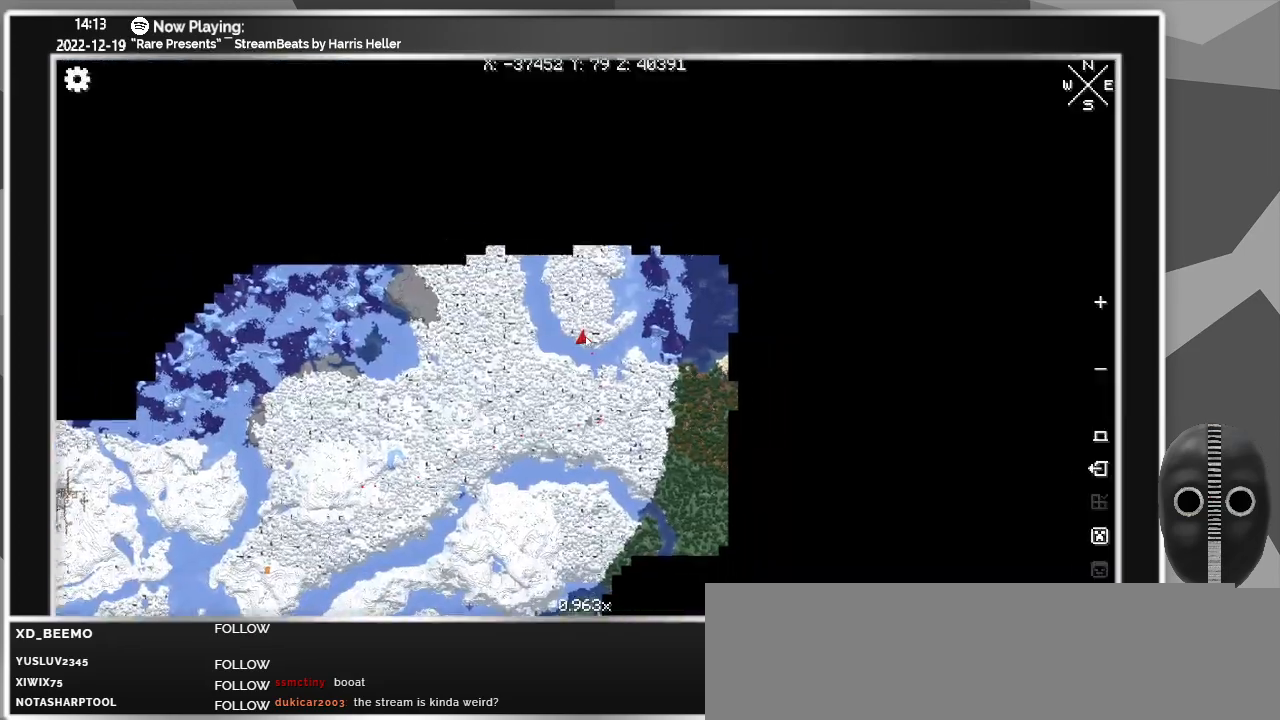
{"keys": [], "mouse": [], "events": []}
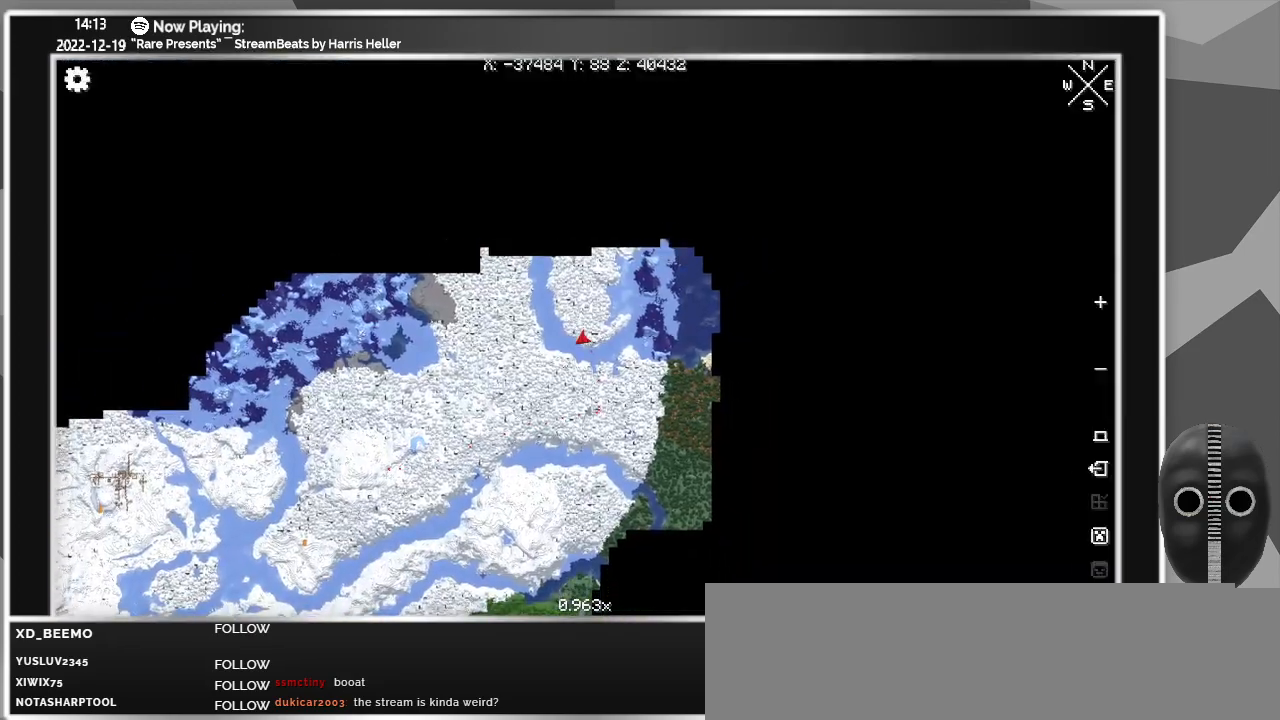
{"keys": [], "mouse": [], "events": []}
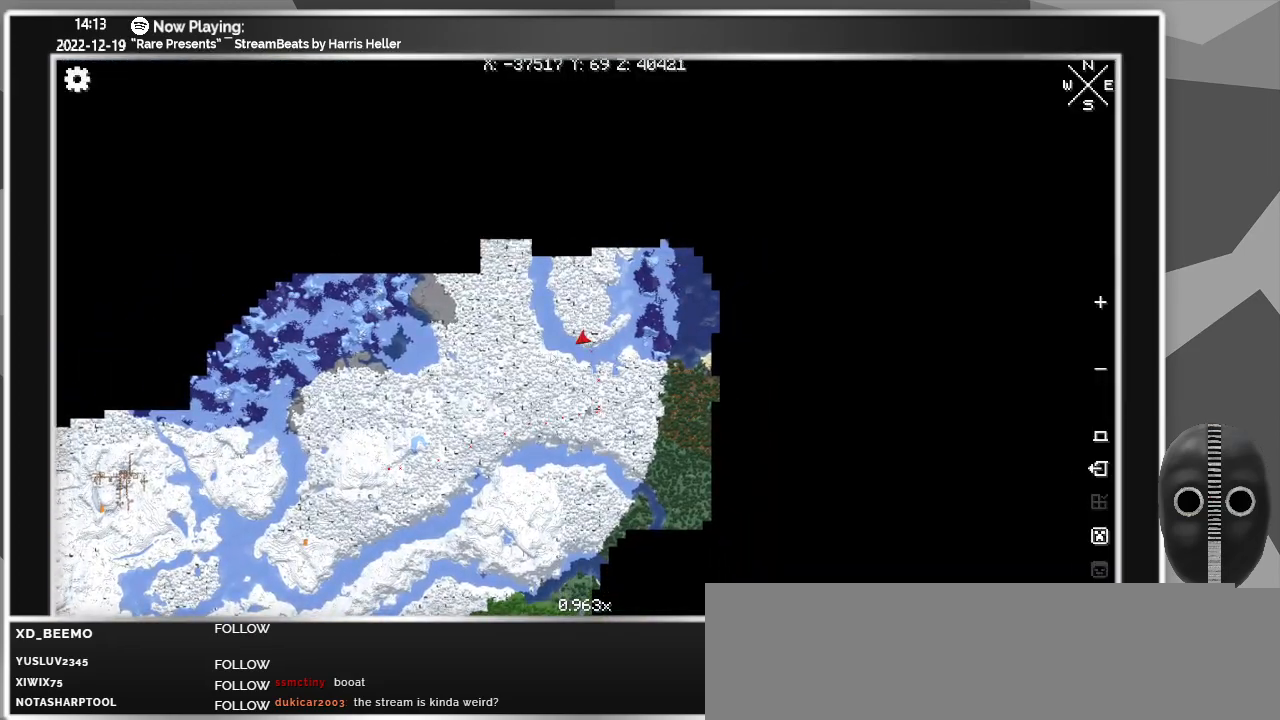
{"keys": ["m"], "mouse": [], "events": [[467, "m", "down"]]}
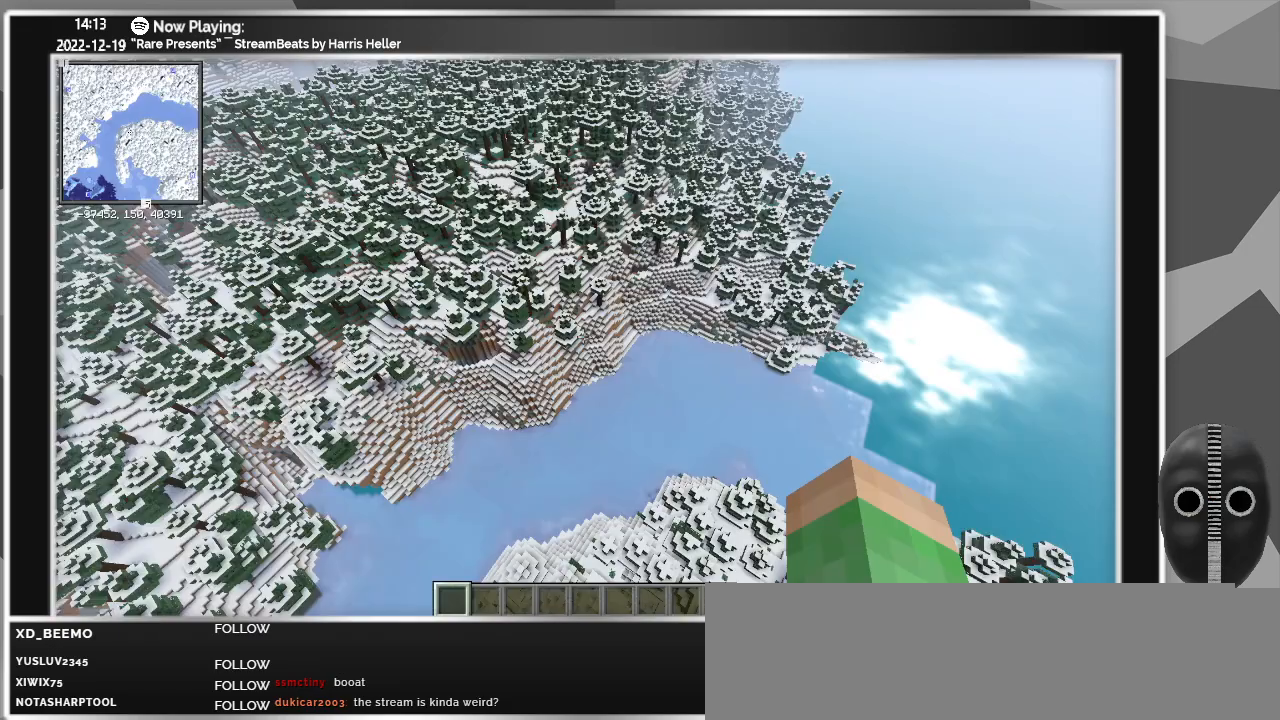
{"keys": [], "mouse": [], "events": [[100, "m", "up"]]}
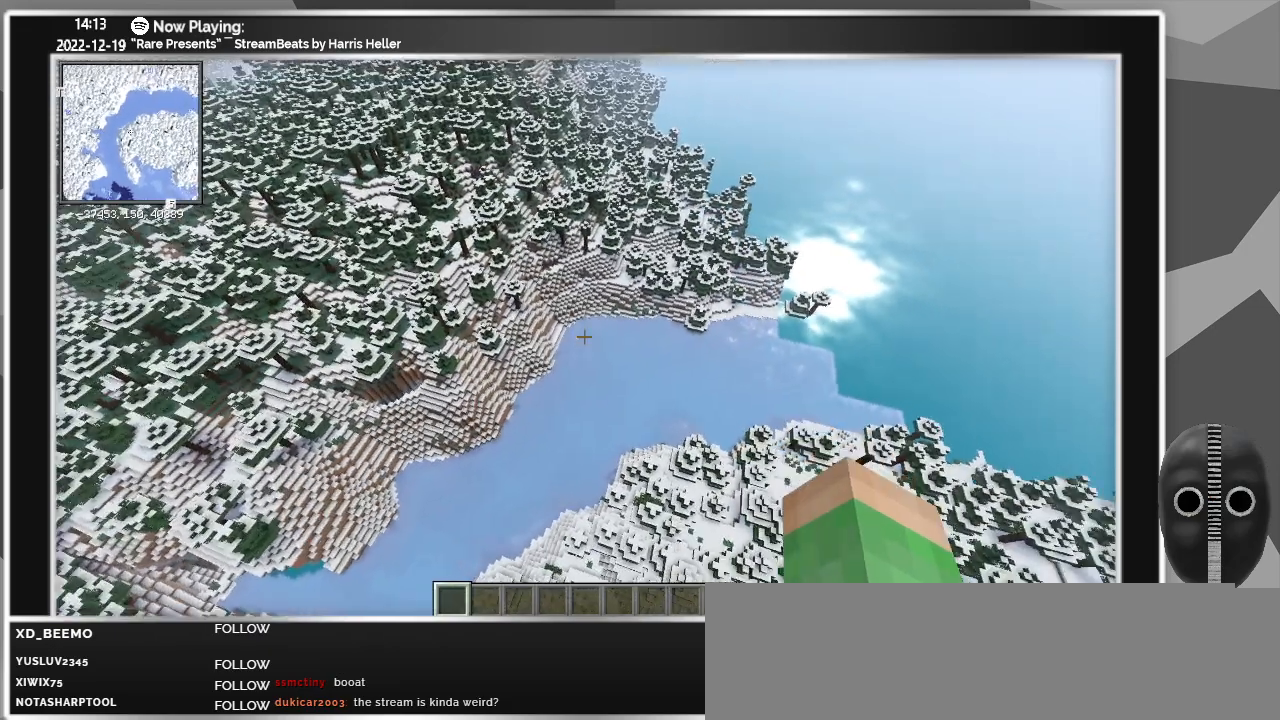
{"keys": [], "mouse": [], "events": []}
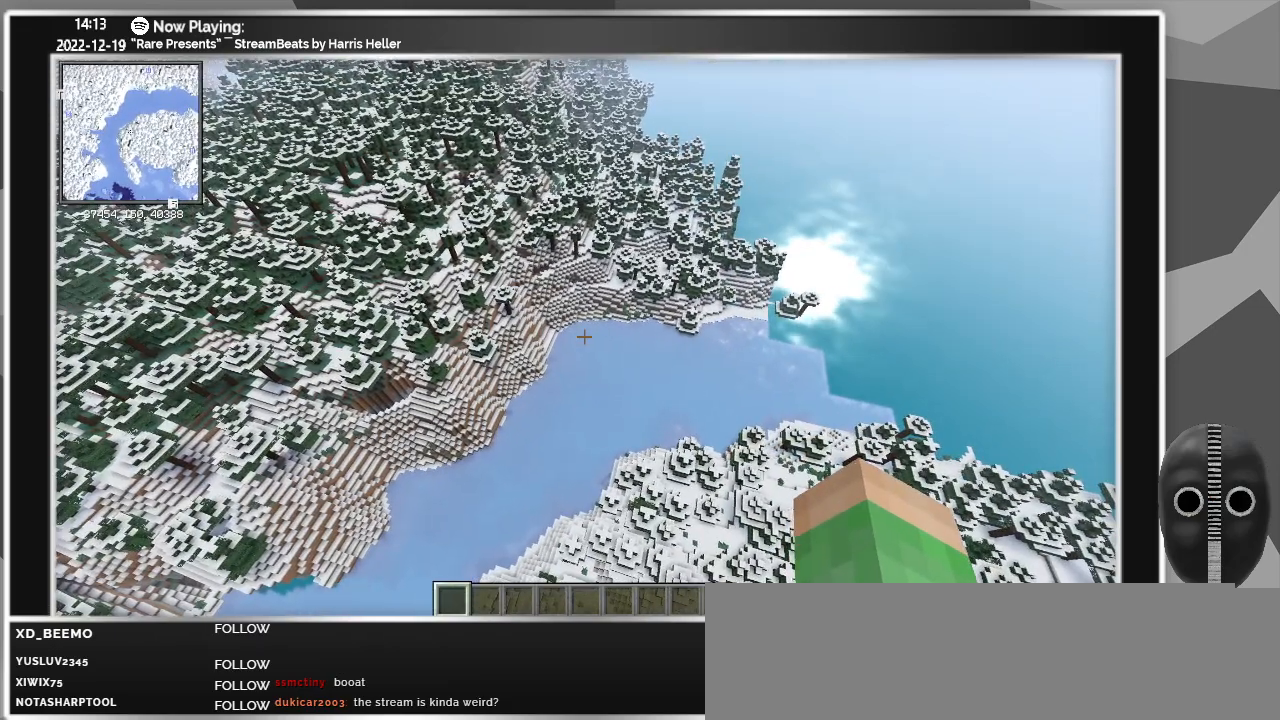
{"keys": [], "mouse": [], "events": []}
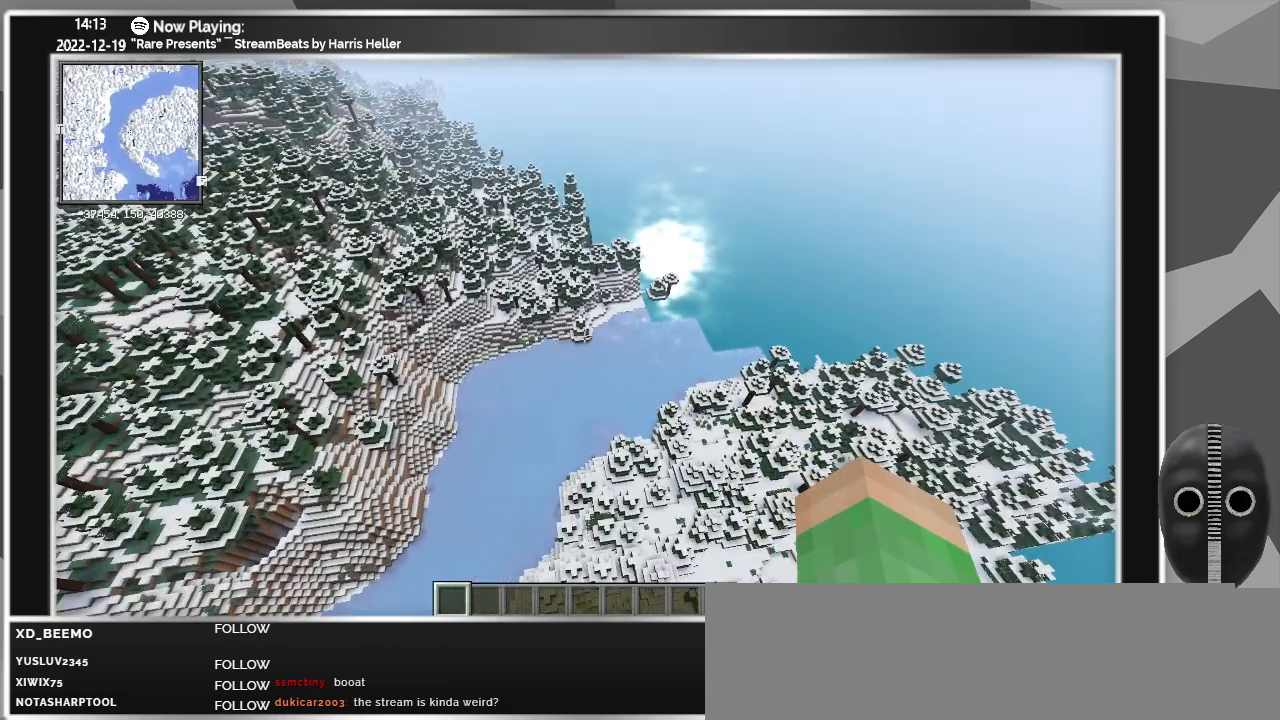
{"keys": ["m"], "mouse": [], "events": [[433, "m", "down"]]}
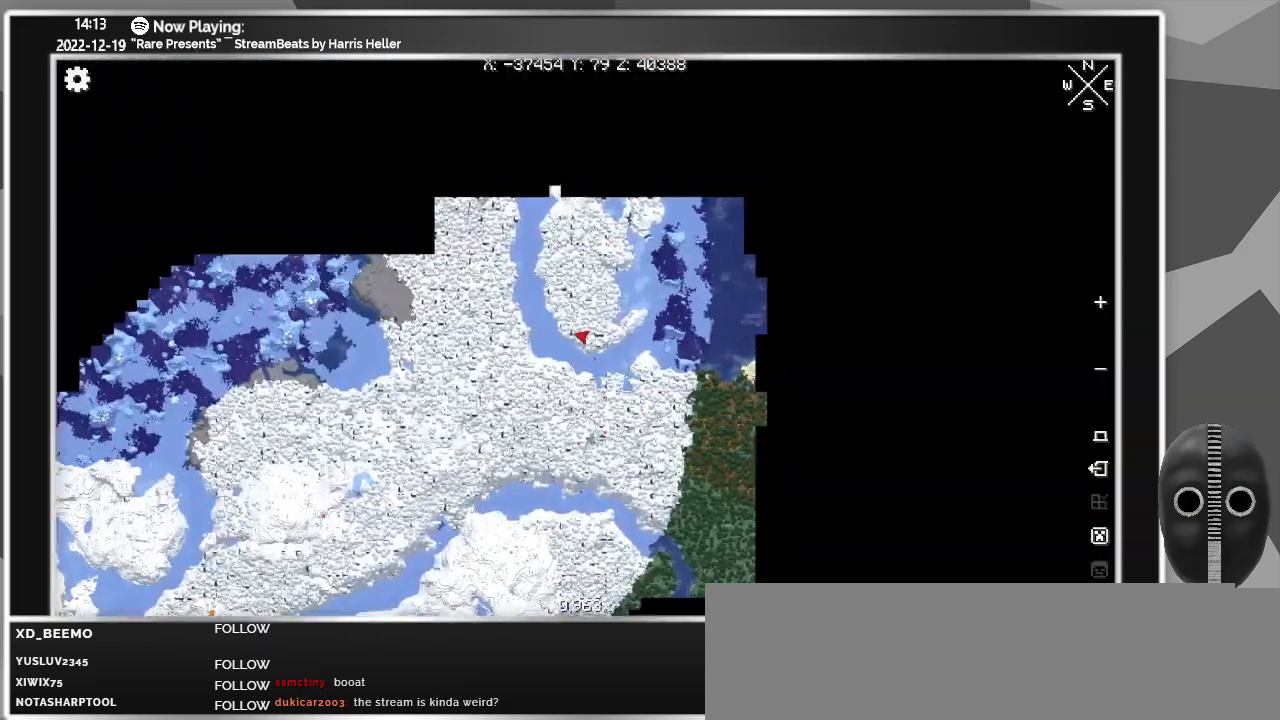
{"keys": [], "mouse": [], "events": [[67, "m", "up"]]}
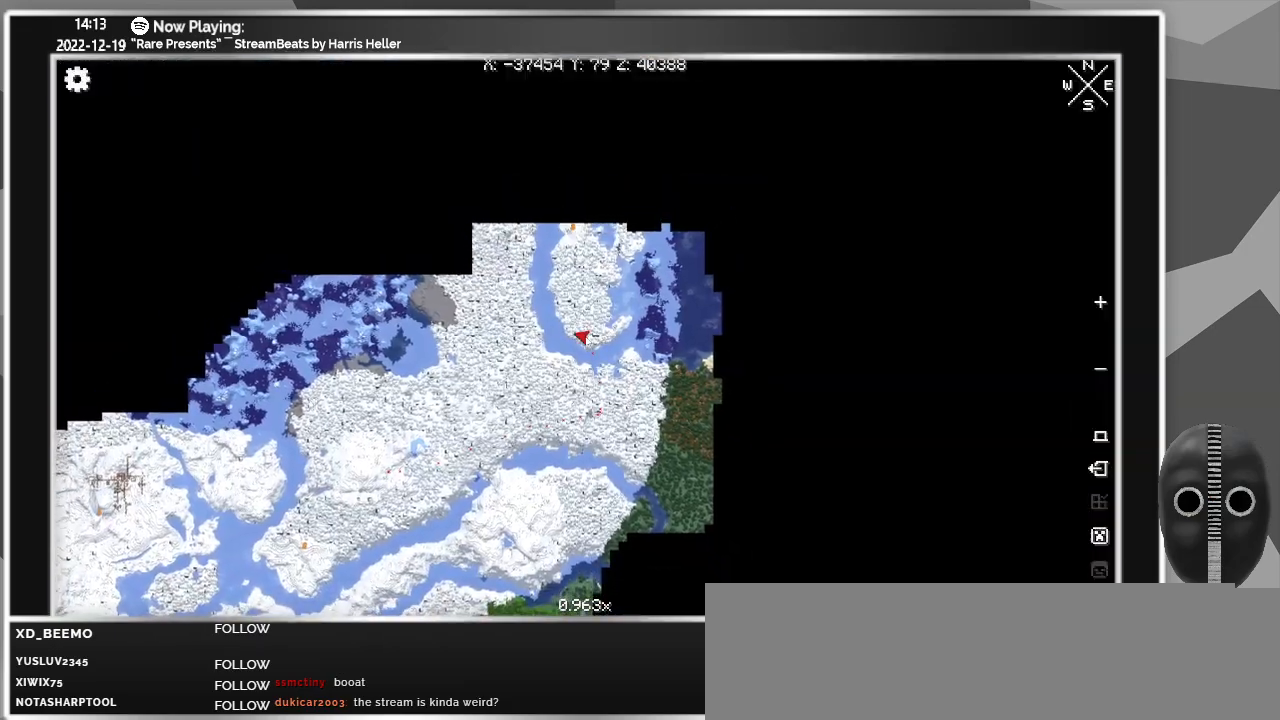
{"keys": [], "mouse": [], "events": []}